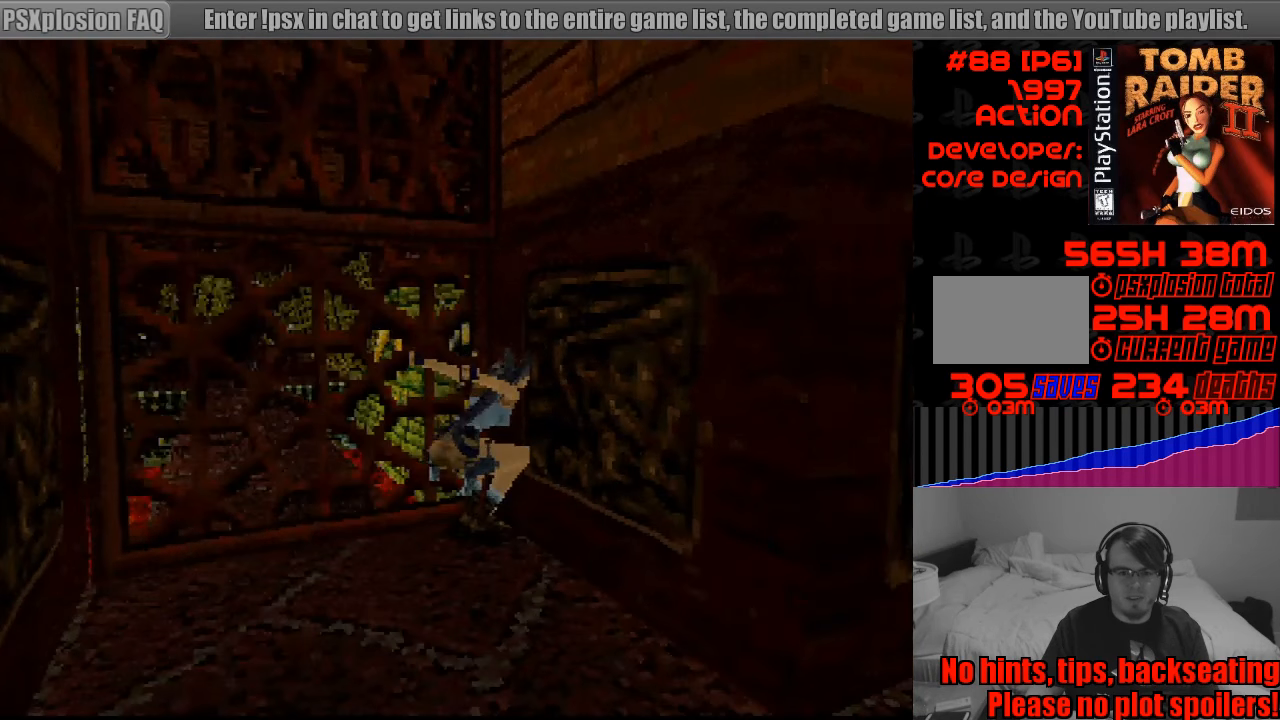
Gameplay with a controller (PlayStation layout); each line is a JSON object with the inputs held at the frame after it. "events" lists button and stick changes between this image and that frame as [ms after this image, input, new state], when the widget could be followed in between. Not read: L3 R3.
{"buttons": ["CROSS", "DPAD_UP"], "events": [[333, "CROSS", "down"], [366, "SQUARE", "up"], [483, "DPAD_UP", "down"]]}
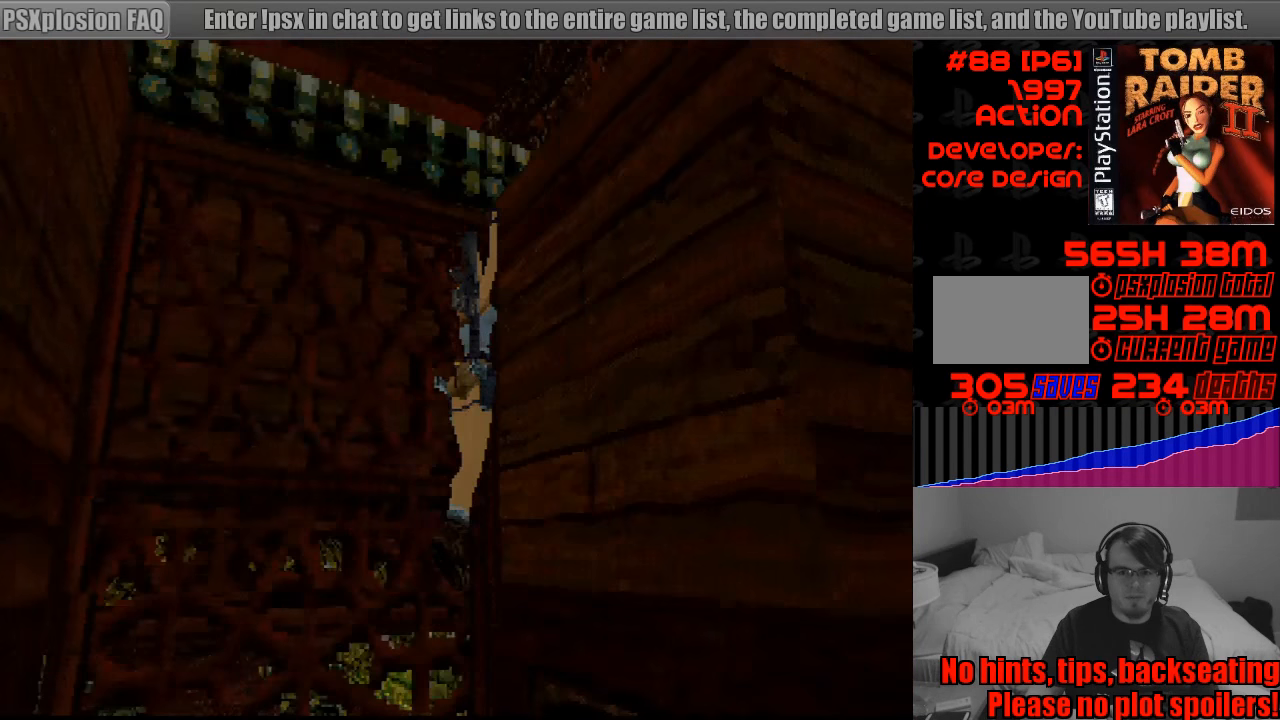
{"buttons": ["CROSS", "DPAD_UP"], "events": [[300, "DPAD_UP", "up"], [316, "DPAD_UP", "down"]]}
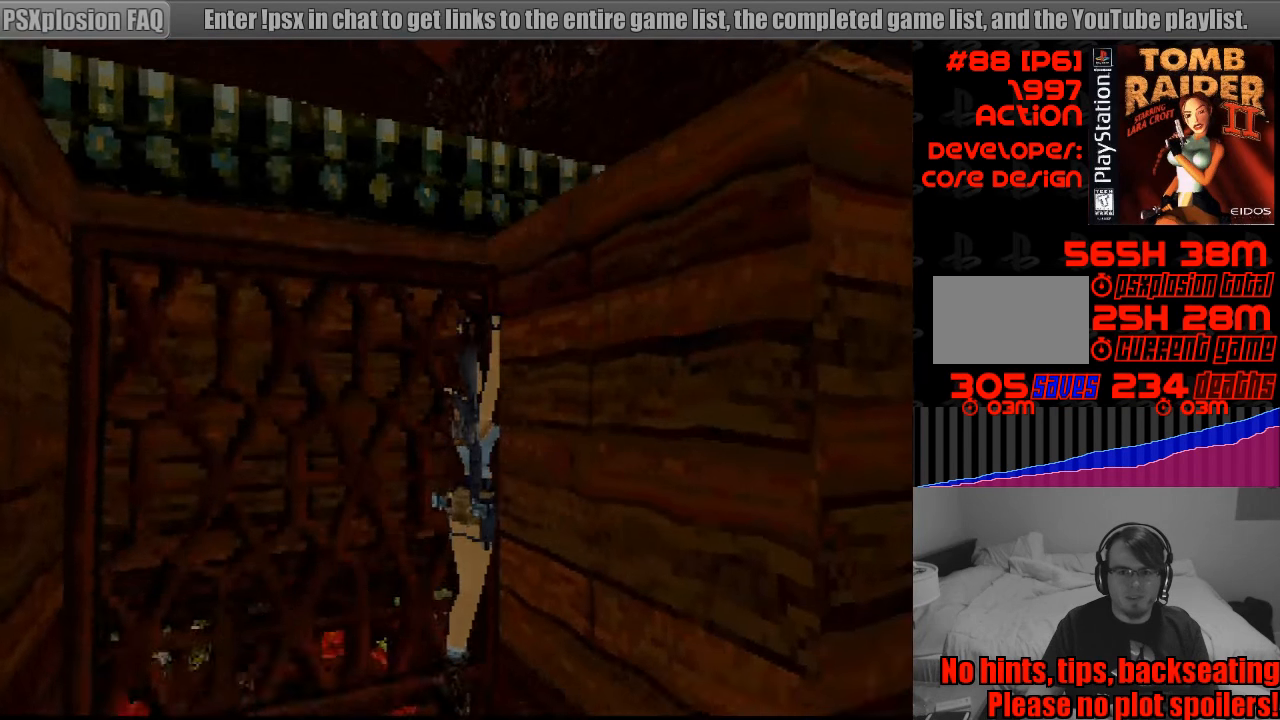
{"buttons": ["DPAD_RIGHT"], "events": [[166, "DPAD_UP", "up"], [350, "CROSS", "up"], [466, "DPAD_RIGHT", "down"]]}
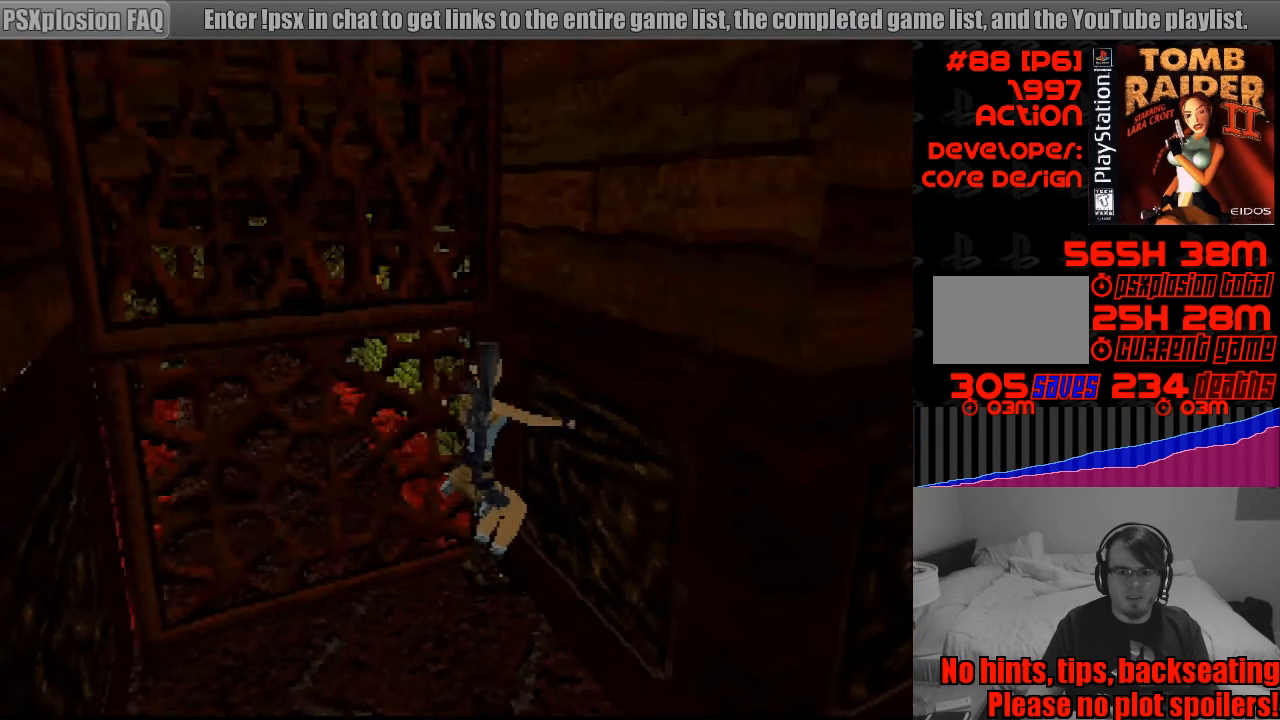
{"buttons": ["R2", "DPAD_RIGHT"], "events": [[266, "DPAD_RIGHT", "up"], [316, "R2", "down"], [400, "DPAD_RIGHT", "down"]]}
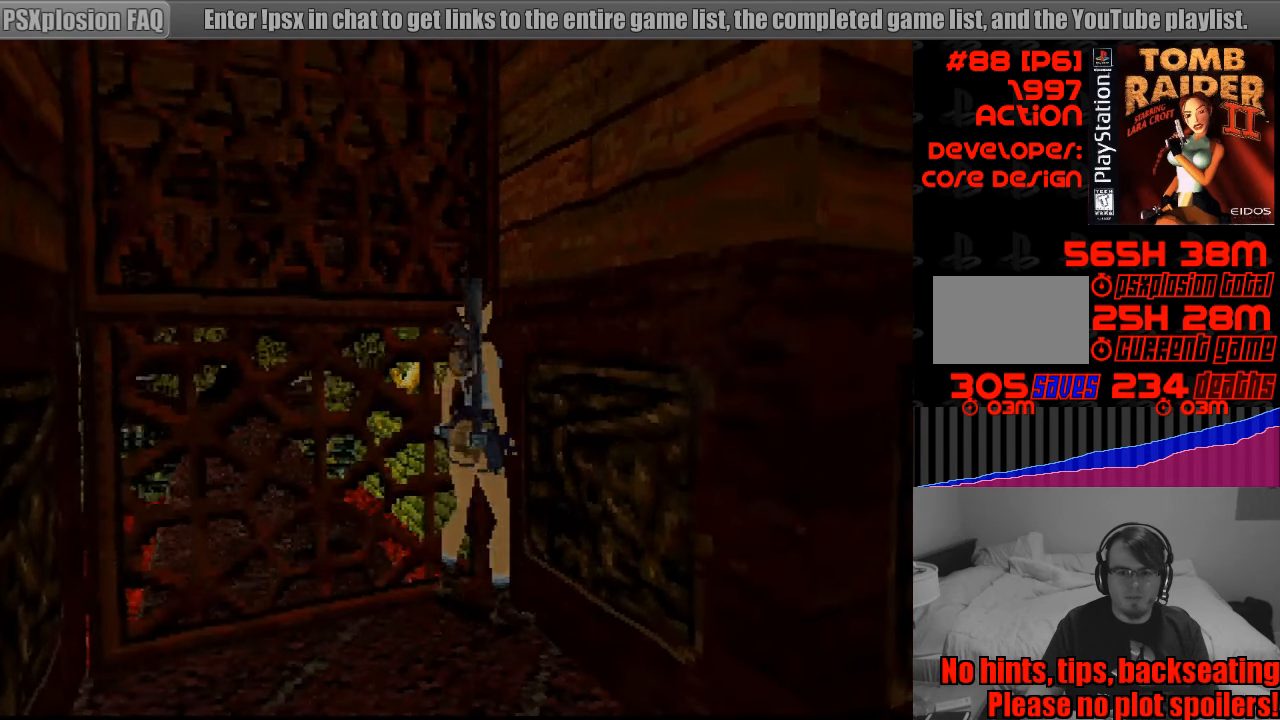
{"buttons": ["R2", "DPAD_RIGHT"], "events": [[33, "R2", "up"], [50, "R2", "down"]]}
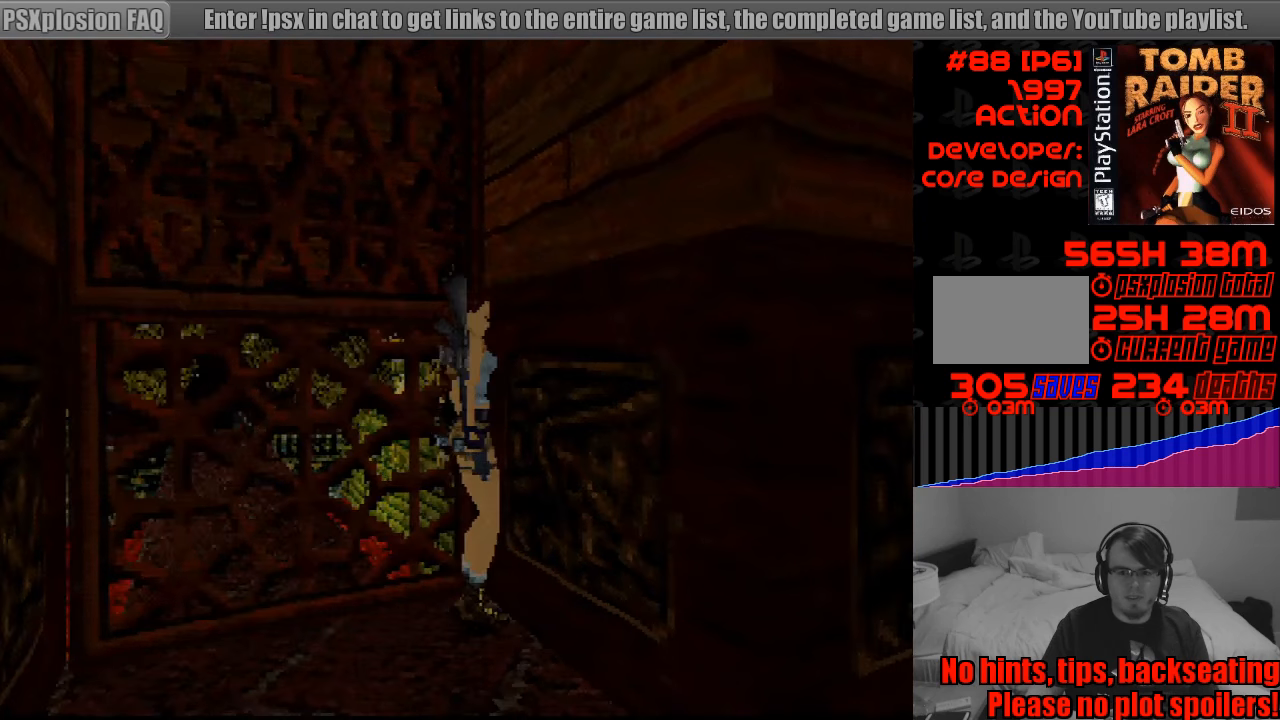
{"buttons": ["DPAD_UP"], "events": [[183, "DPAD_RIGHT", "up"], [200, "R2", "up"], [450, "DPAD_UP", "down"]]}
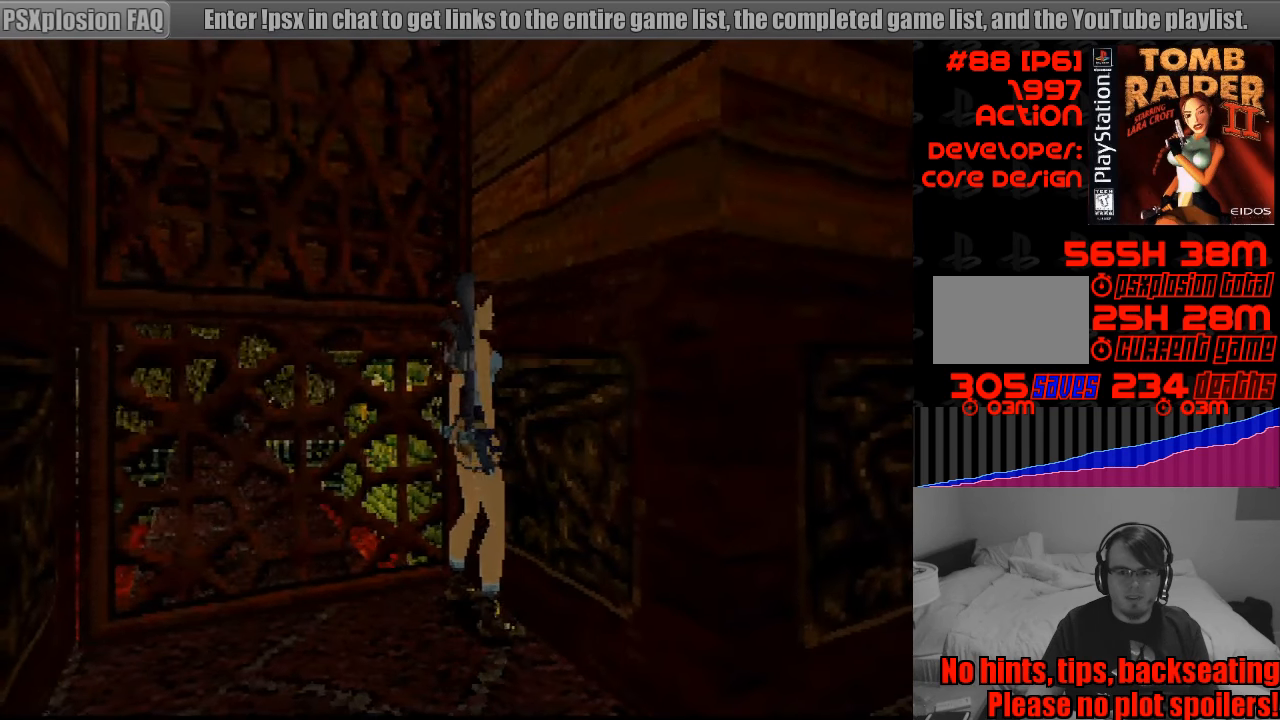
{"buttons": ["SQUARE"], "events": [[200, "DPAD_UP", "up"], [417, "SQUARE", "down"]]}
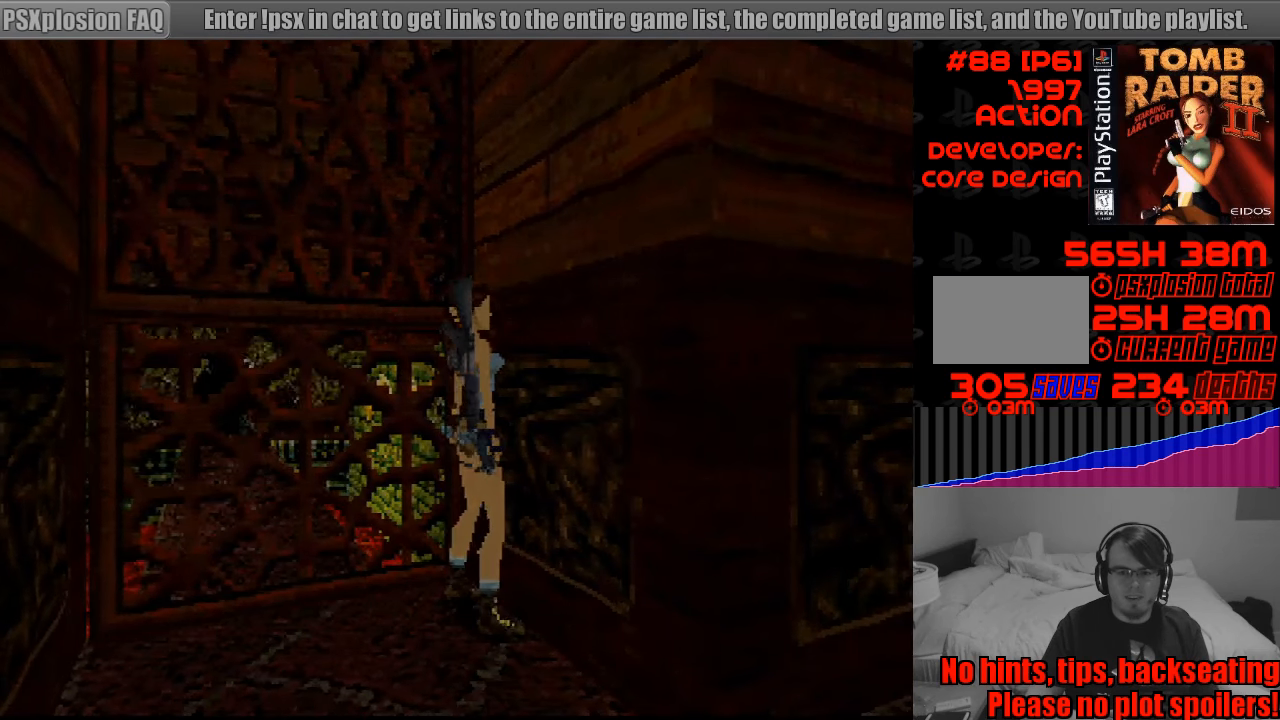
{"buttons": ["CROSS"], "events": [[117, "CROSS", "down"], [300, "SQUARE", "up"]]}
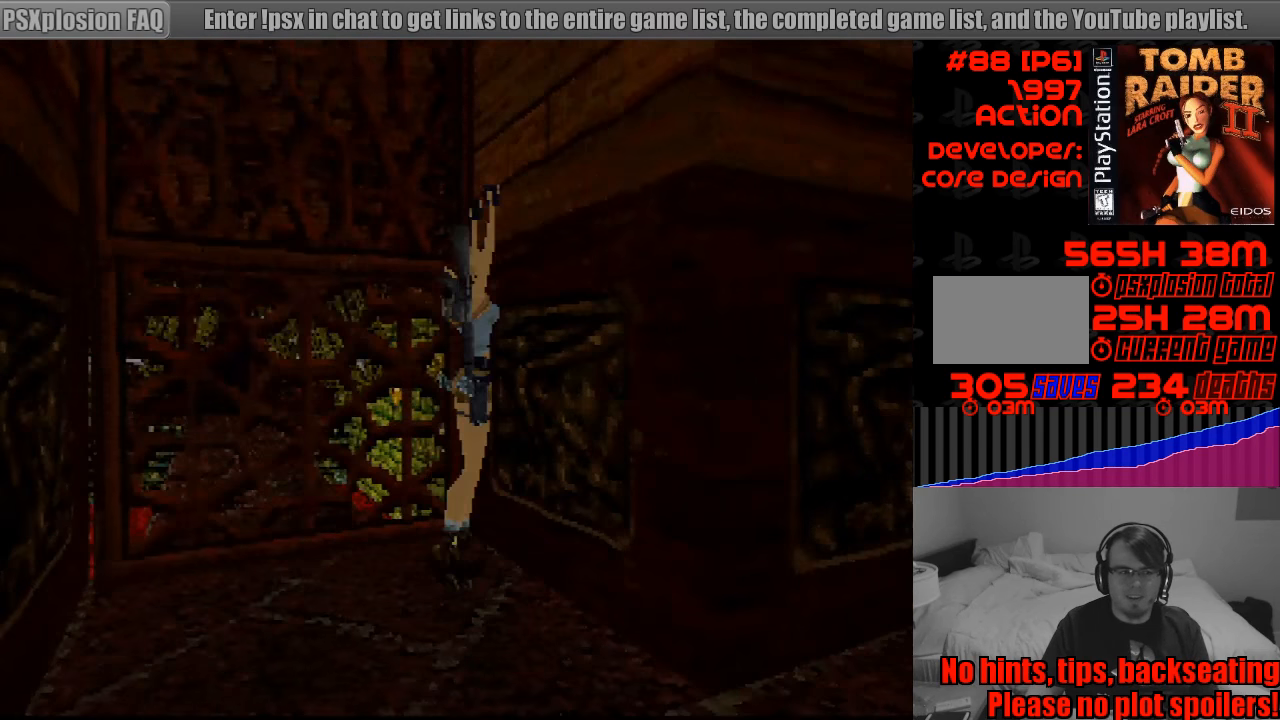
{"buttons": ["CROSS"], "events": []}
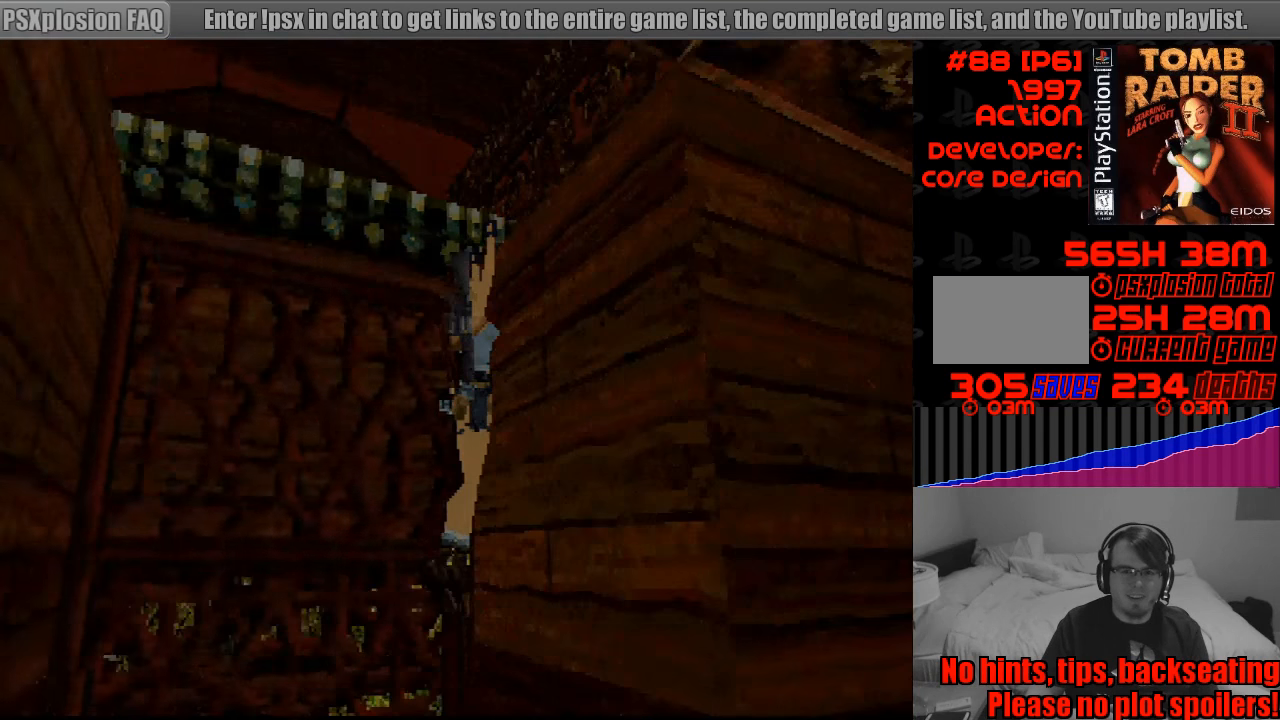
{"buttons": ["CROSS", "DPAD_UP"], "events": [[300, "DPAD_UP", "down"]]}
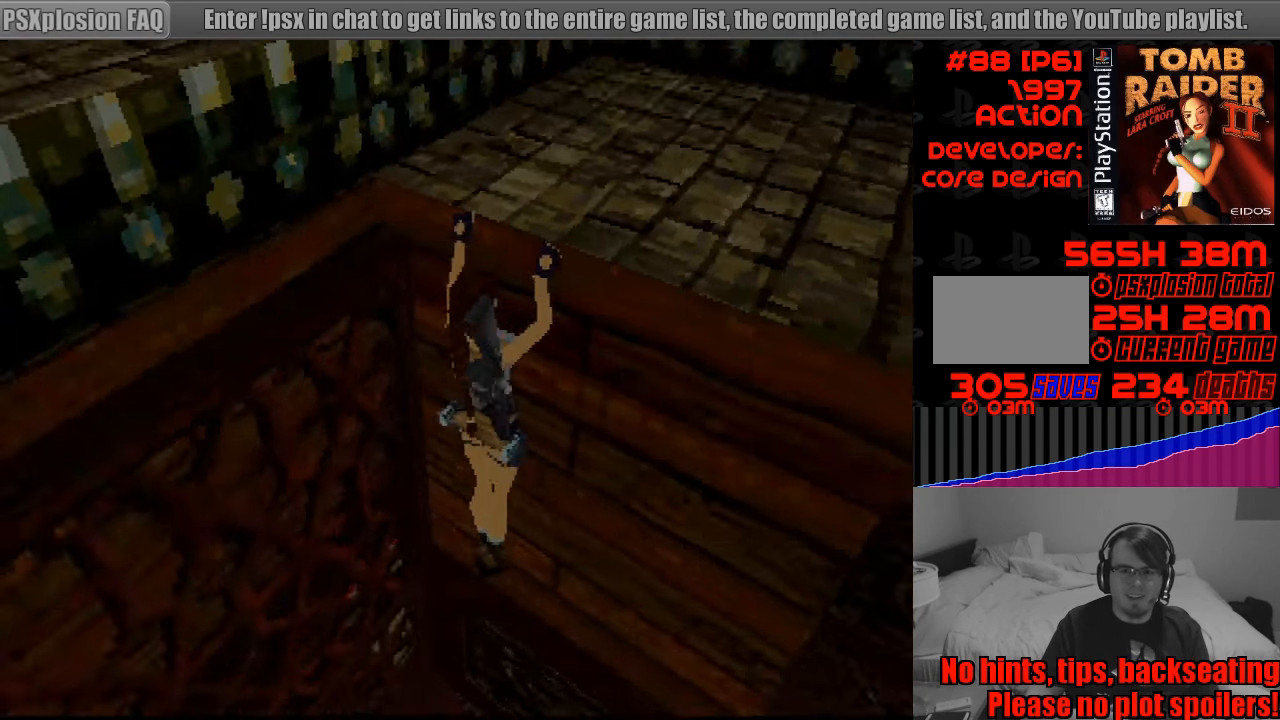
{"buttons": ["CROSS"], "events": [[50, "DPAD_UP", "up"]]}
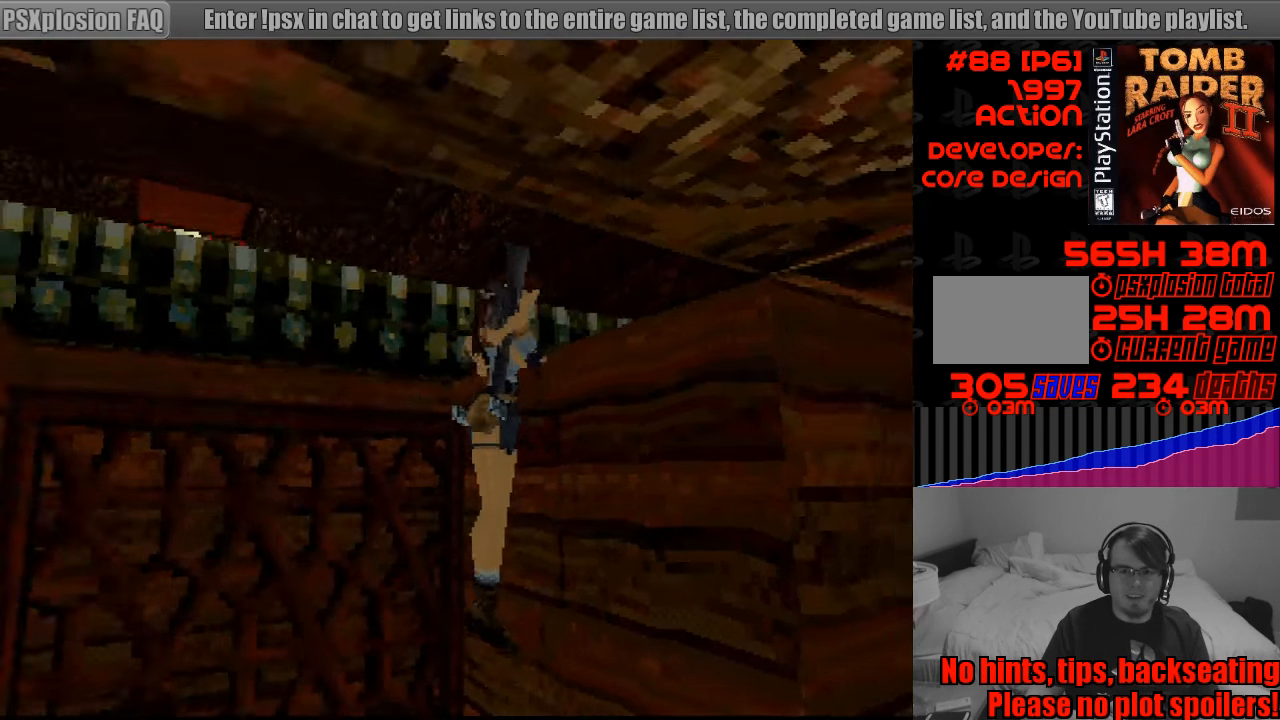
{"buttons": ["CROSS"], "events": []}
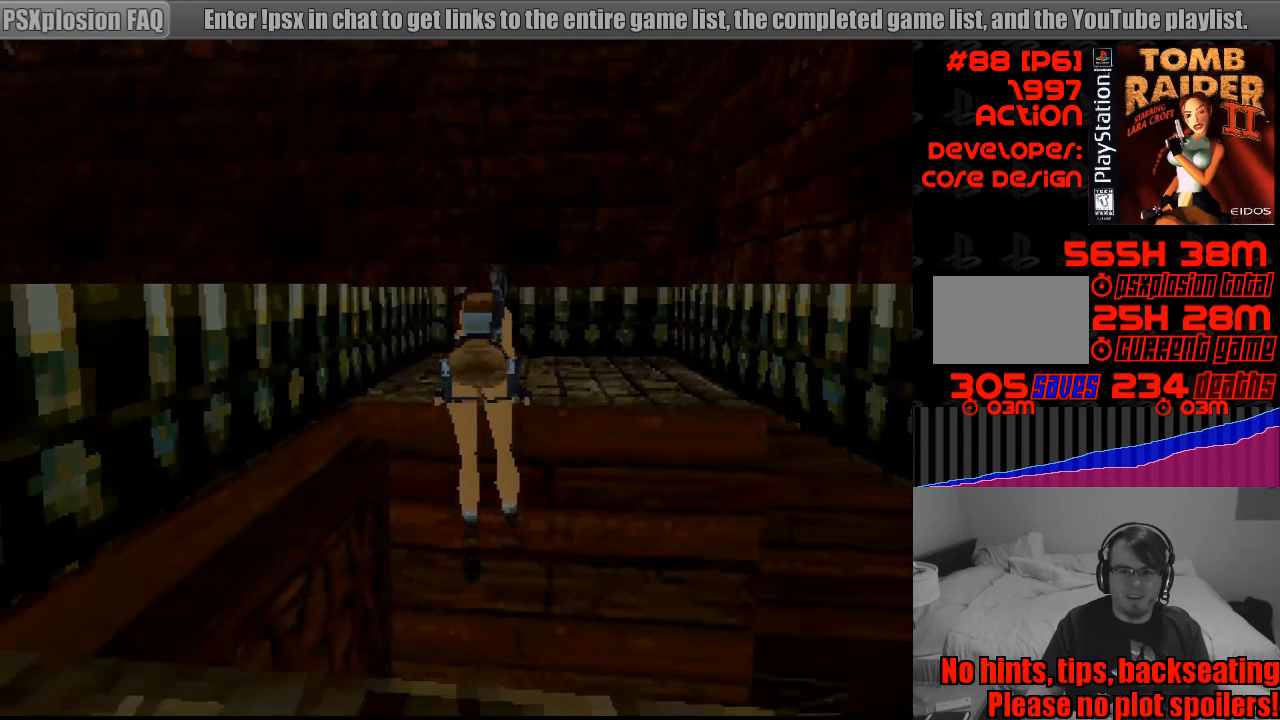
{"buttons": [], "events": [[83, "CROSS", "up"]]}
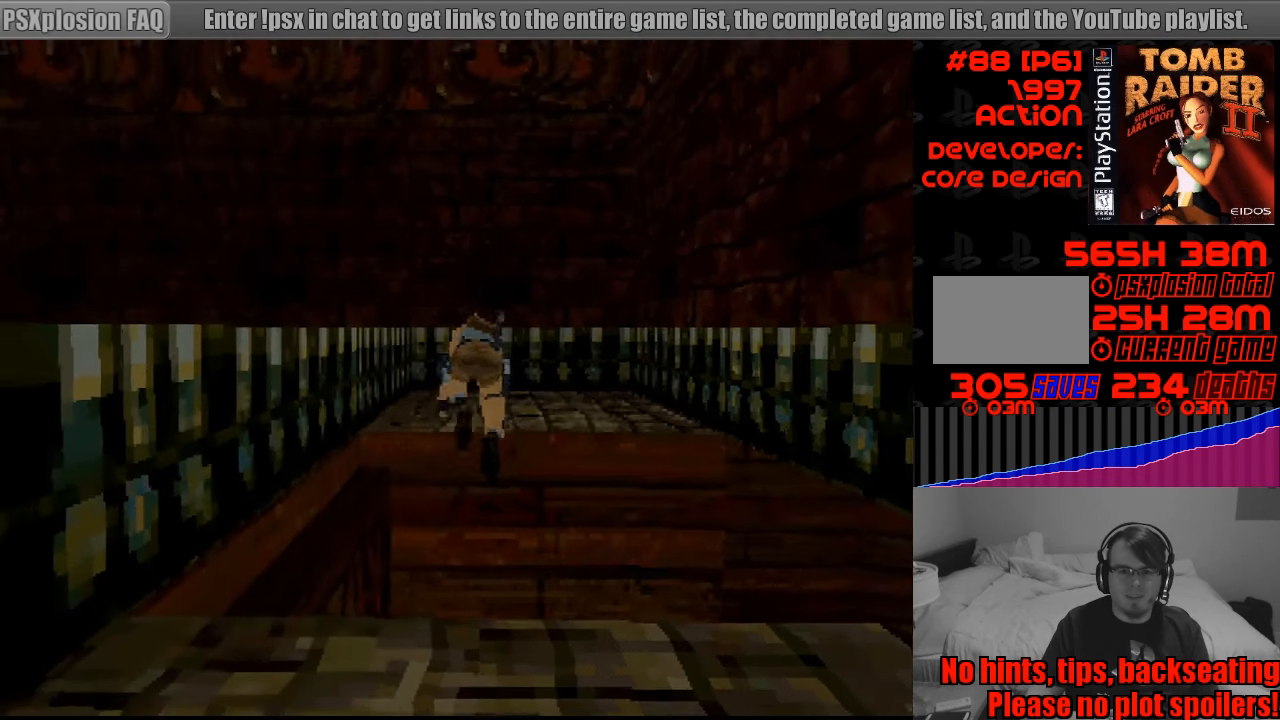
{"buttons": ["DPAD_LEFT"], "events": [[467, "DPAD_LEFT", "down"]]}
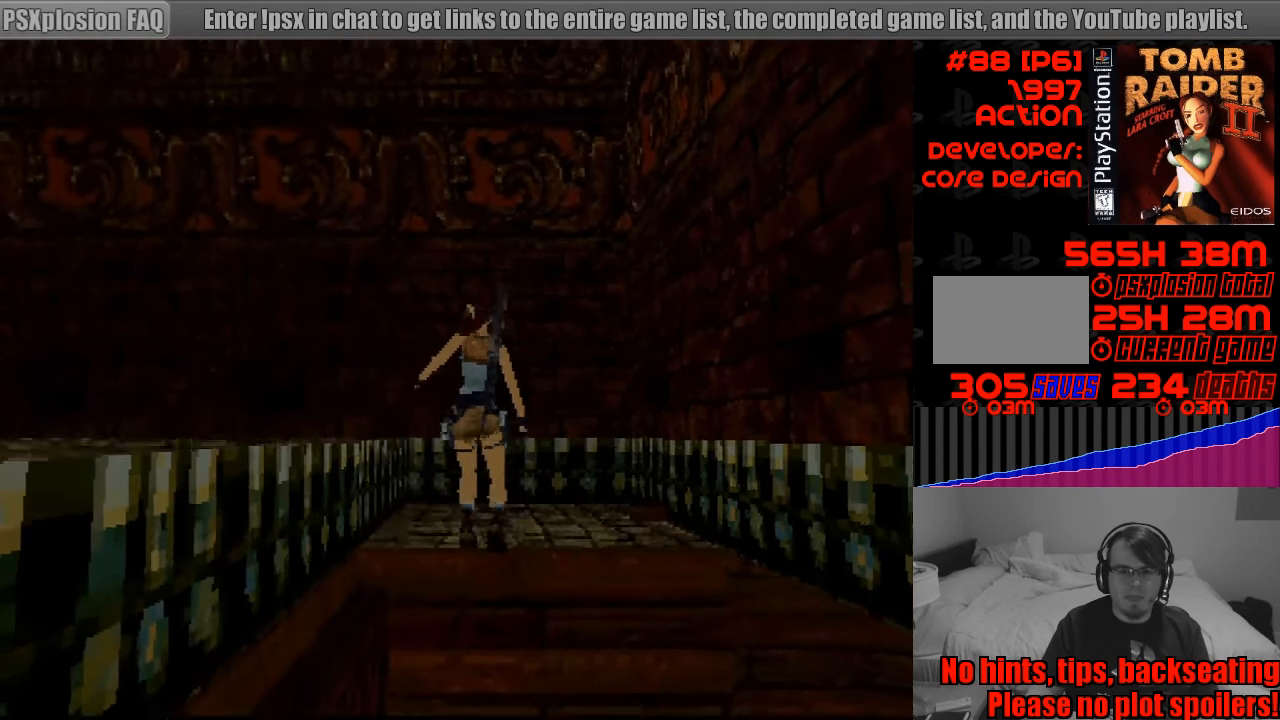
{"buttons": ["DPAD_LEFT"], "events": [[150, "DPAD_DOWN", "down"], [167, "DPAD_DOWN", "up"]]}
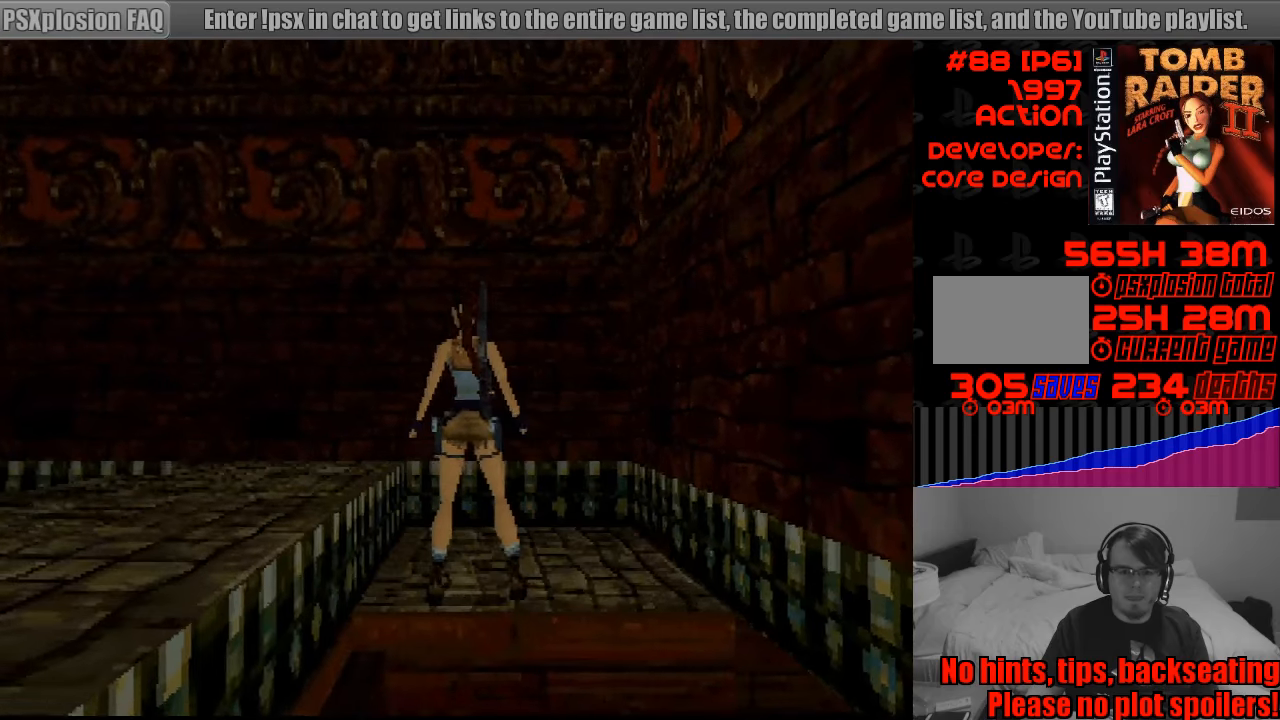
{"buttons": ["DPAD_UP", "DPAD_LEFT"], "events": [[117, "DPAD_UP", "down"]]}
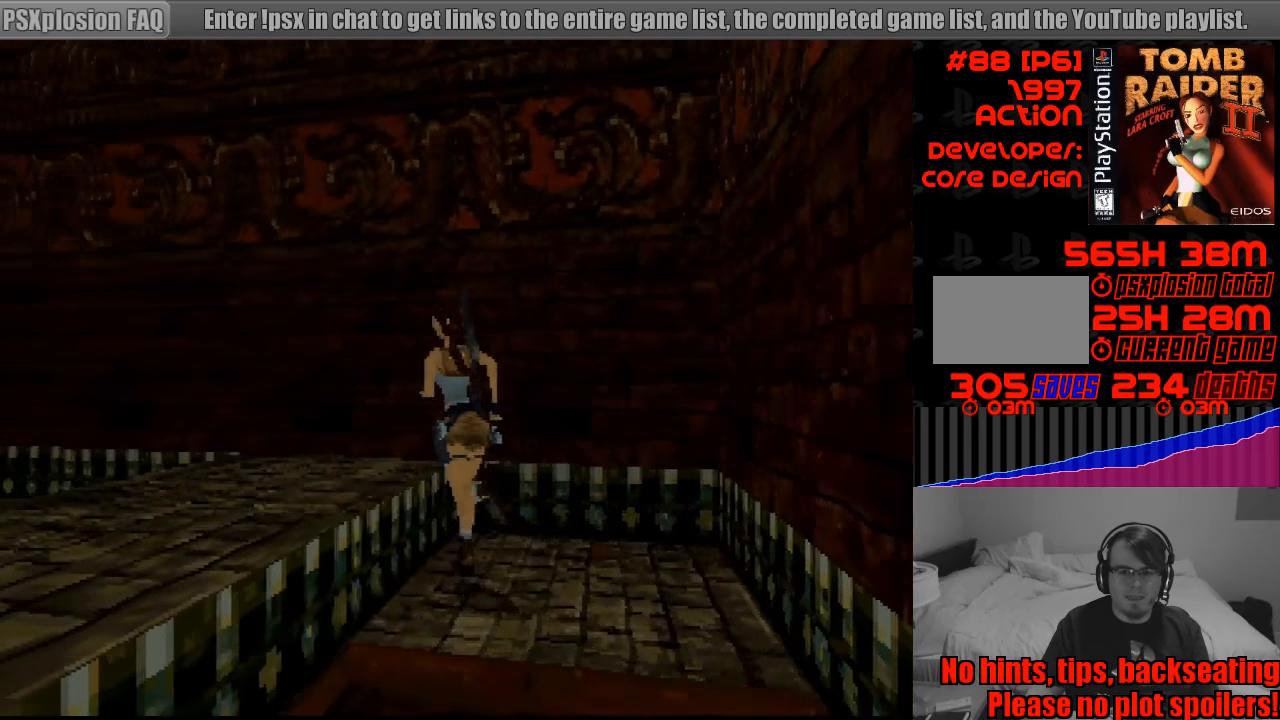
{"buttons": [], "events": [[50, "DPAD_UP", "up"], [400, "DPAD_LEFT", "up"], [433, "DPAD_UP", "down"], [500, "DPAD_UP", "up"]]}
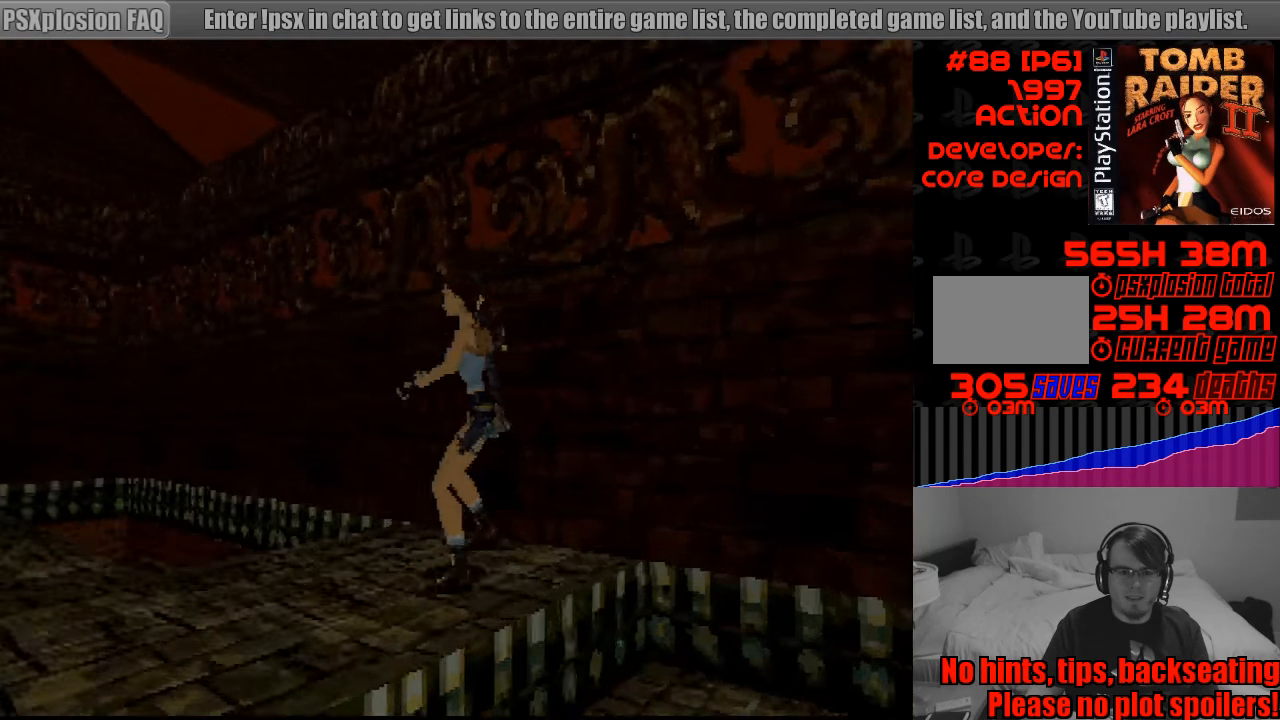
{"buttons": [], "events": []}
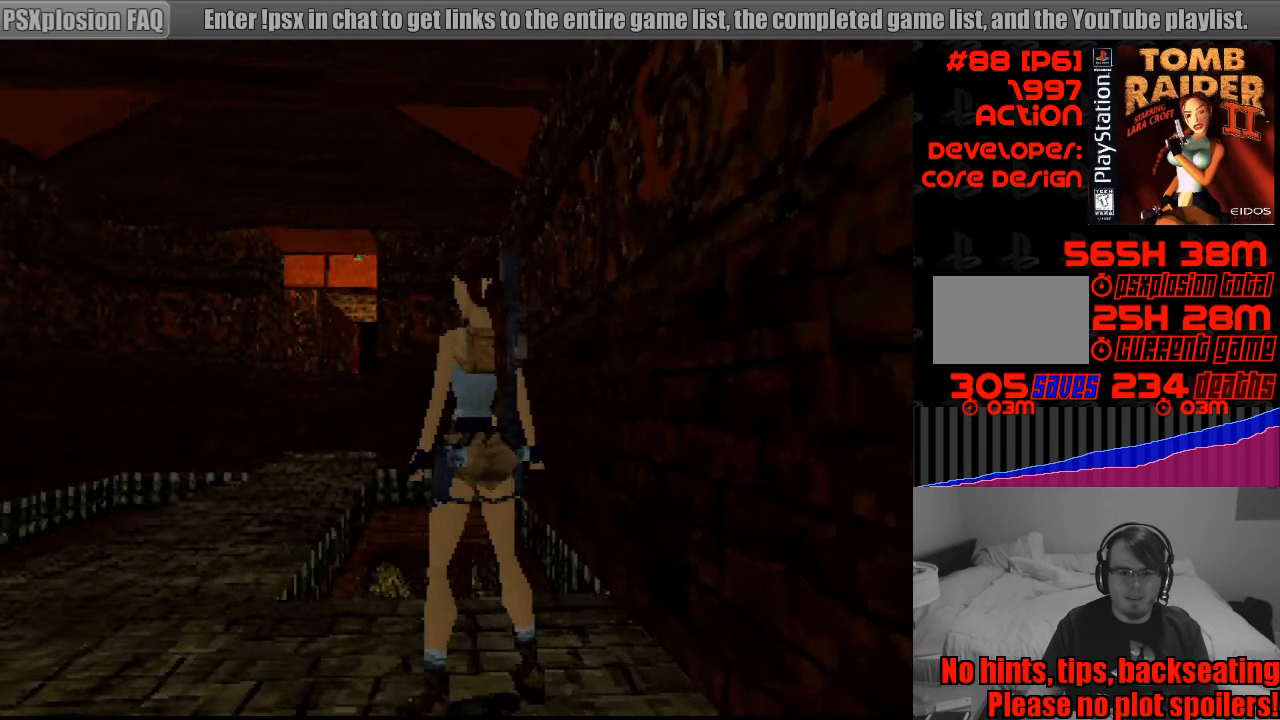
{"buttons": ["DPAD_LEFT"], "events": [[283, "DPAD_LEFT", "down"]]}
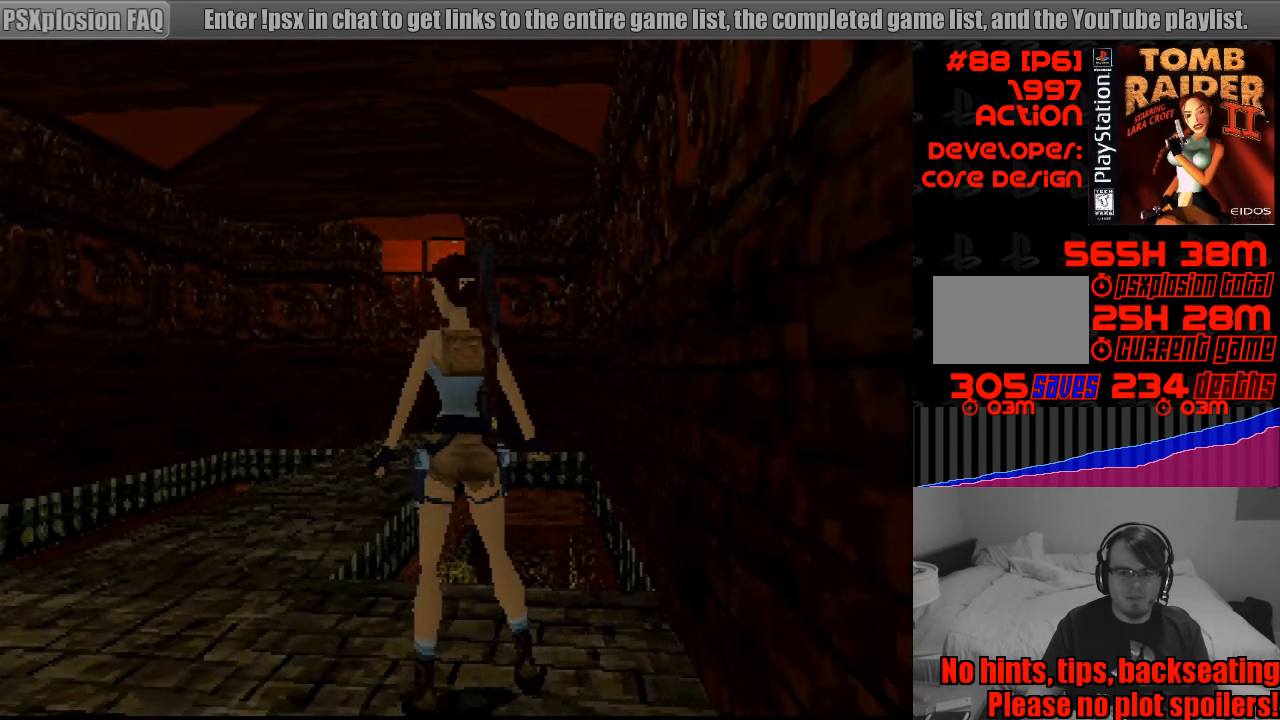
{"buttons": [], "events": [[300, "DPAD_LEFT", "up"]]}
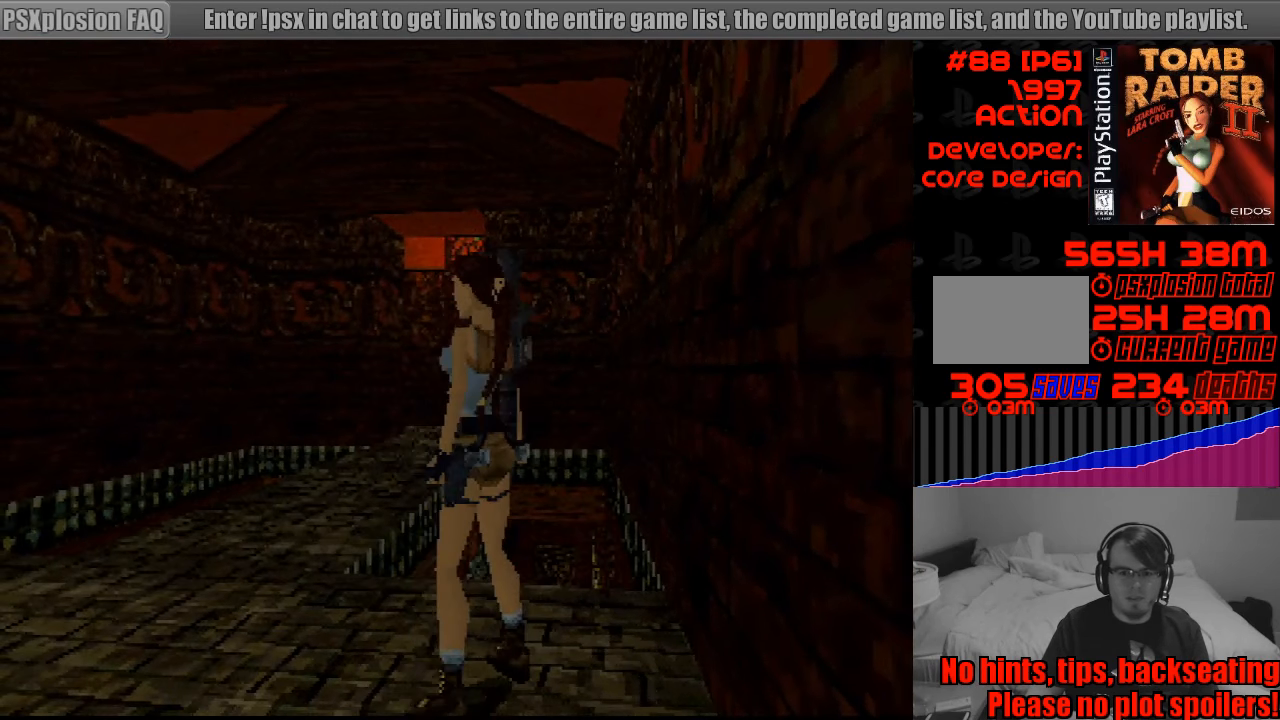
{"buttons": [], "events": [[100, "DPAD_UP", "down"], [450, "DPAD_UP", "up"]]}
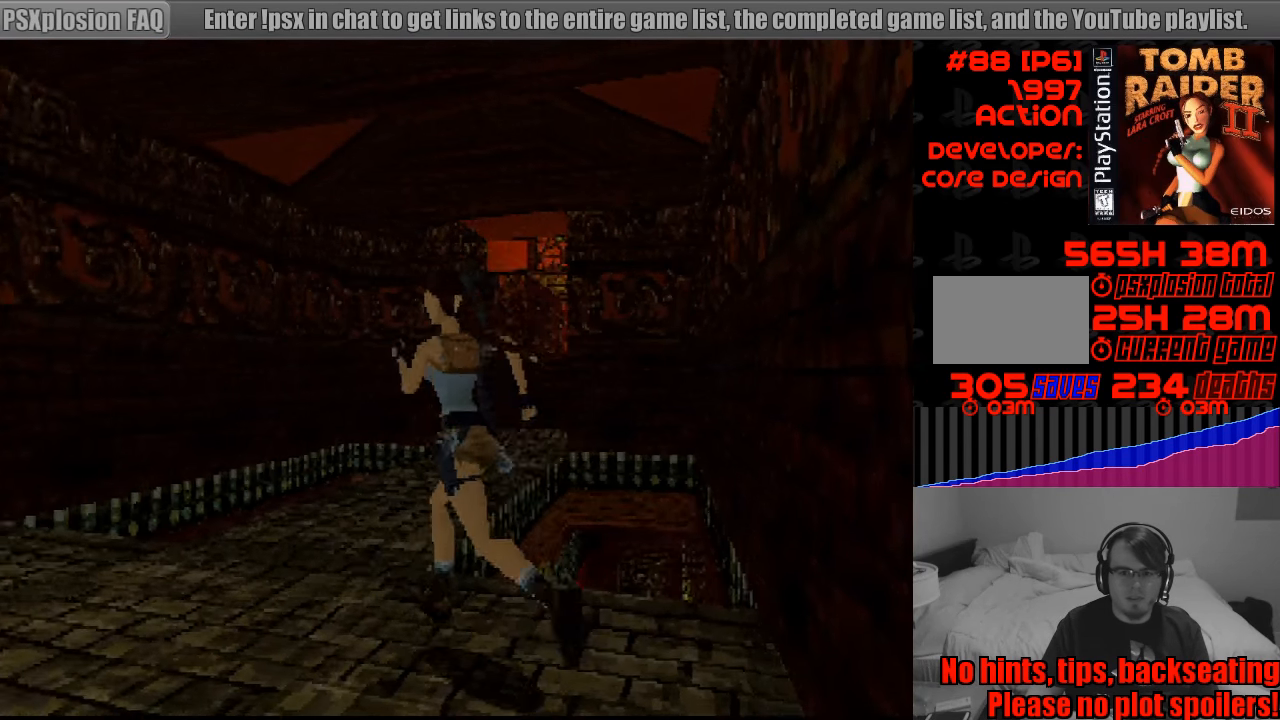
{"buttons": [], "events": []}
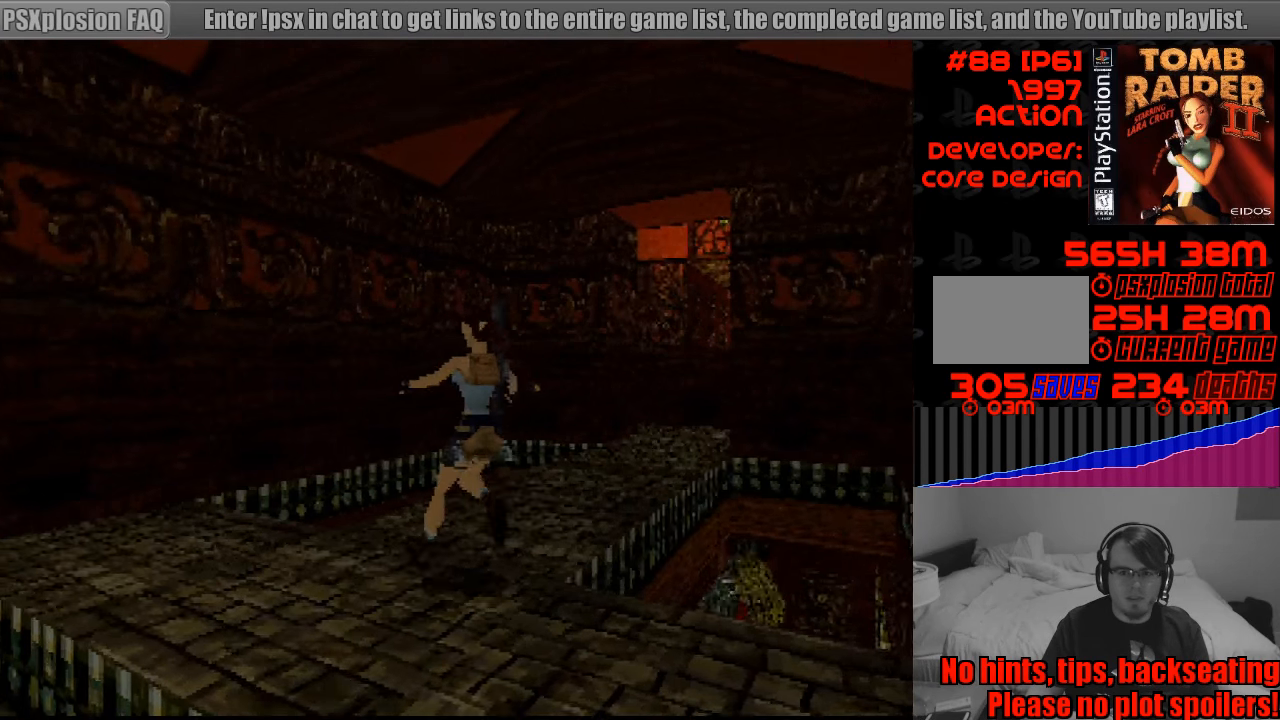
{"buttons": ["DPAD_RIGHT"], "events": [[250, "DPAD_RIGHT", "down"]]}
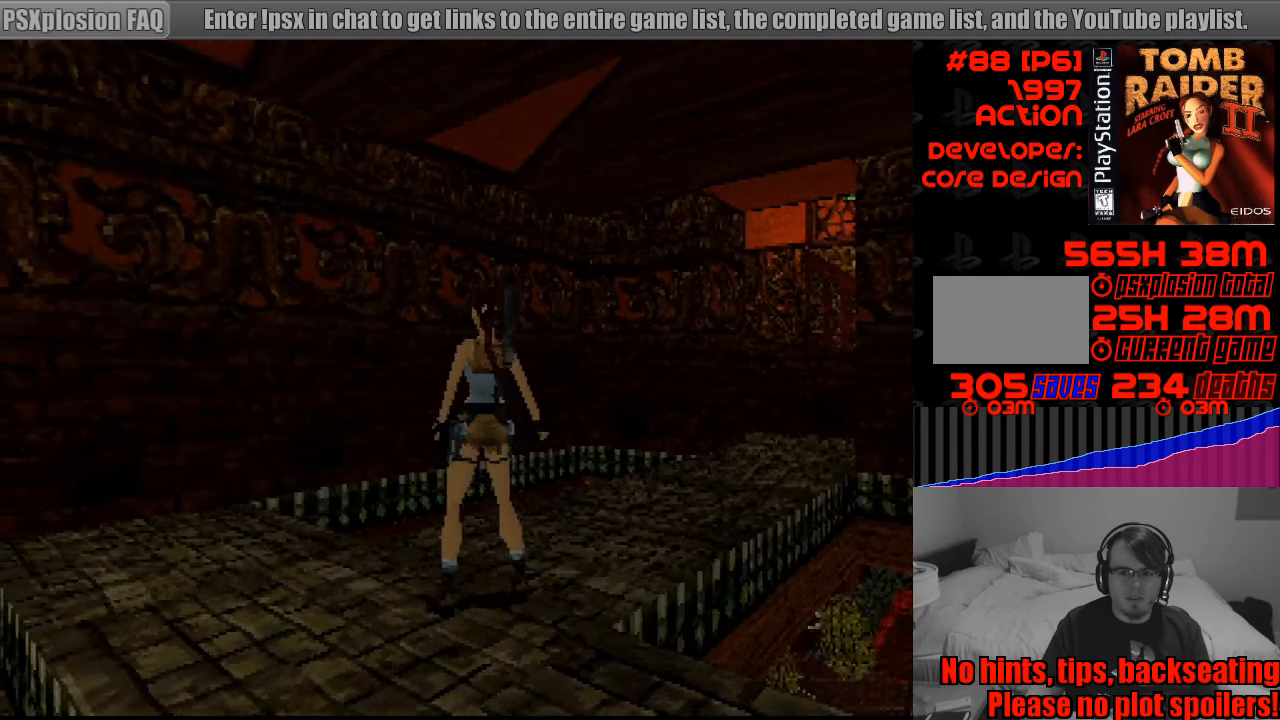
{"buttons": ["DPAD_RIGHT"], "events": [[267, "DPAD_RIGHT", "up"], [500, "DPAD_RIGHT", "down"]]}
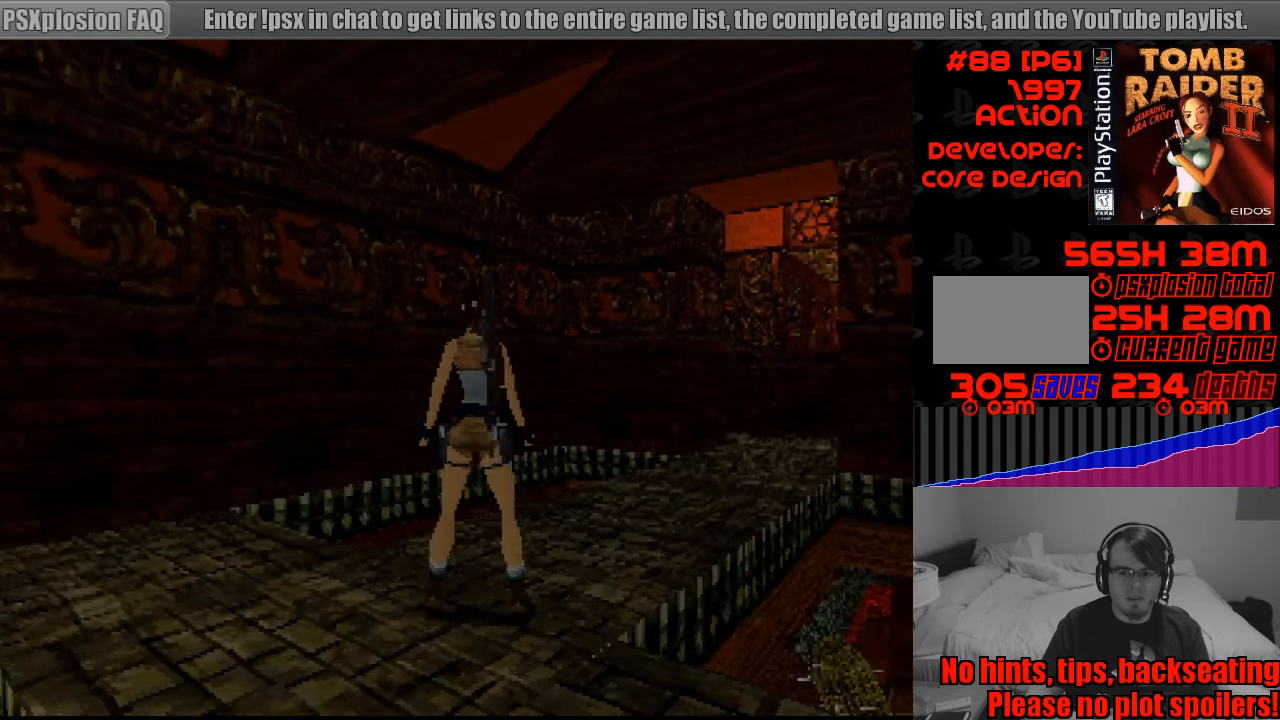
{"buttons": ["DPAD_UP"], "events": [[217, "DPAD_RIGHT", "up"], [467, "DPAD_UP", "down"]]}
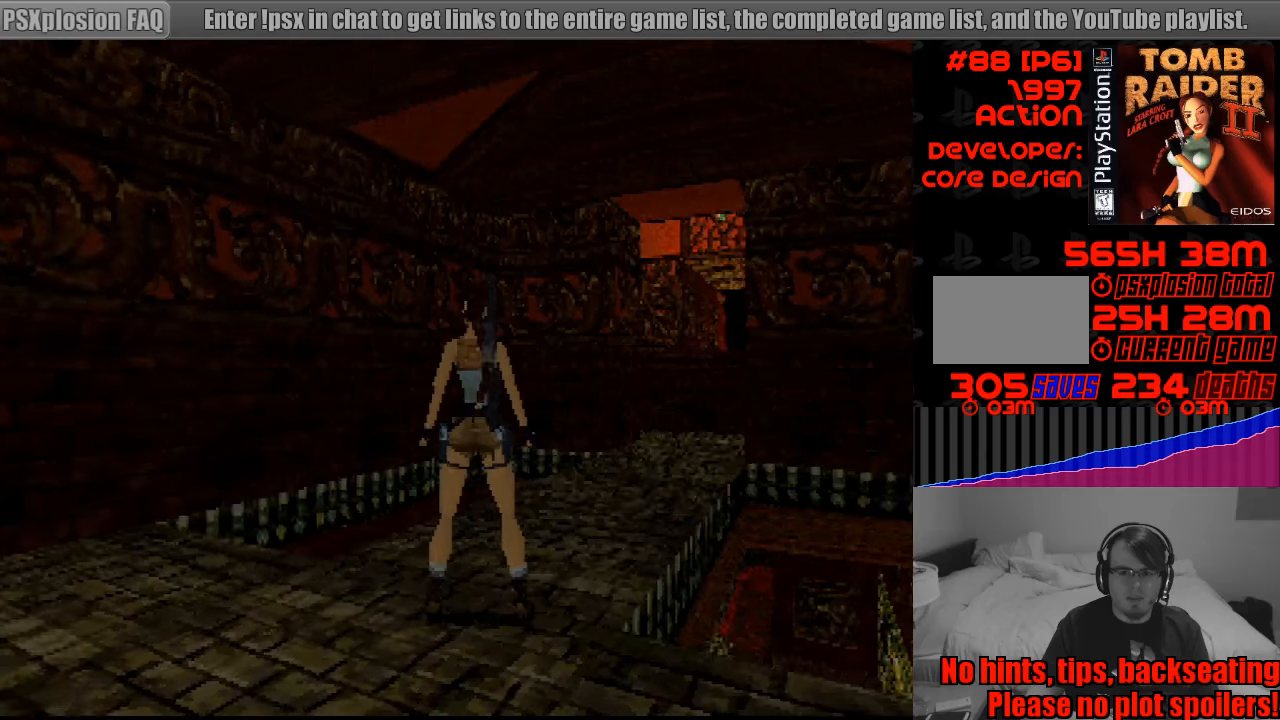
{"buttons": ["DPAD_UP", "DPAD_RIGHT"], "events": [[183, "DPAD_RIGHT", "down"]]}
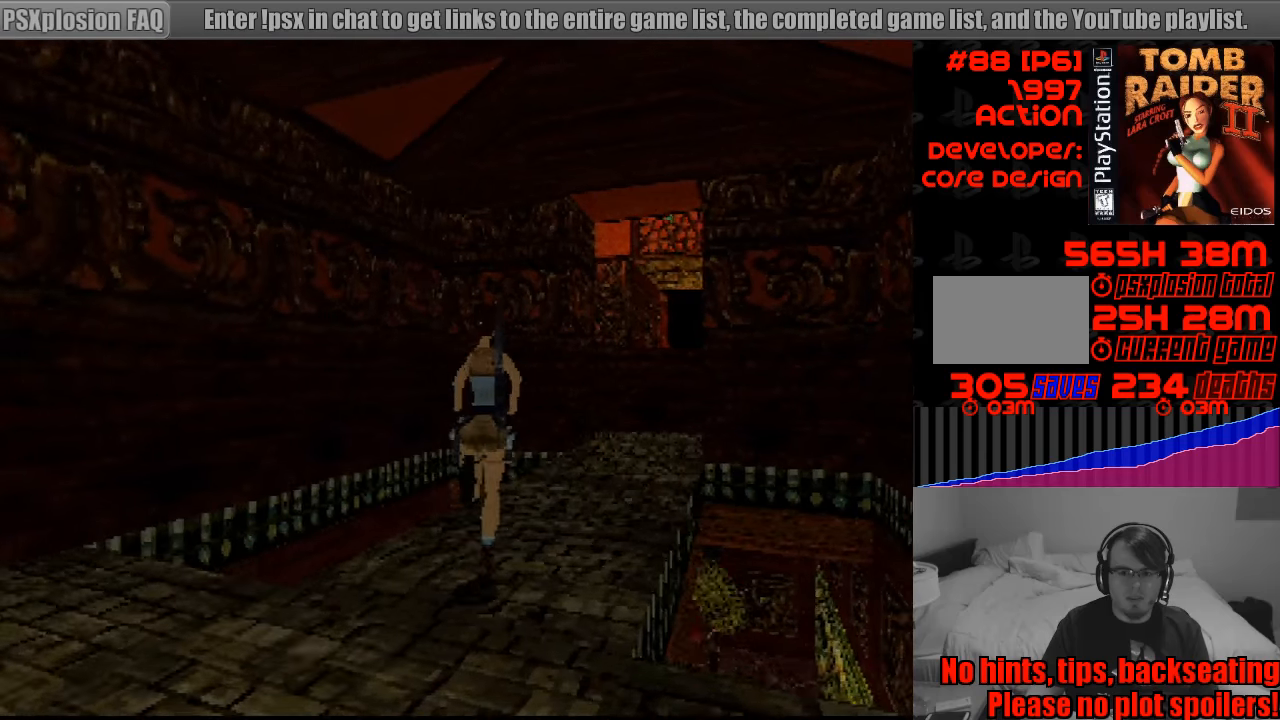
{"buttons": ["DPAD_UP"], "events": [[150, "DPAD_RIGHT", "up"]]}
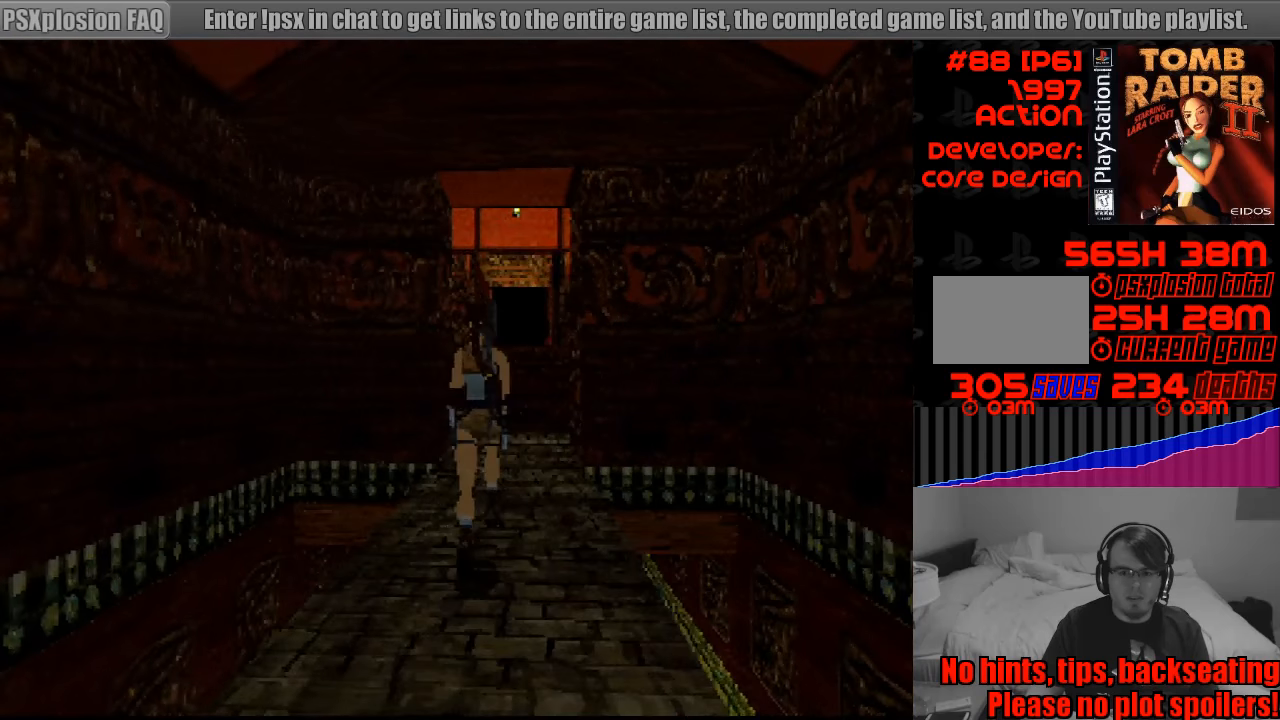
{"buttons": ["DPAD_UP"], "events": [[166, "DPAD_LEFT", "down"], [333, "DPAD_LEFT", "up"]]}
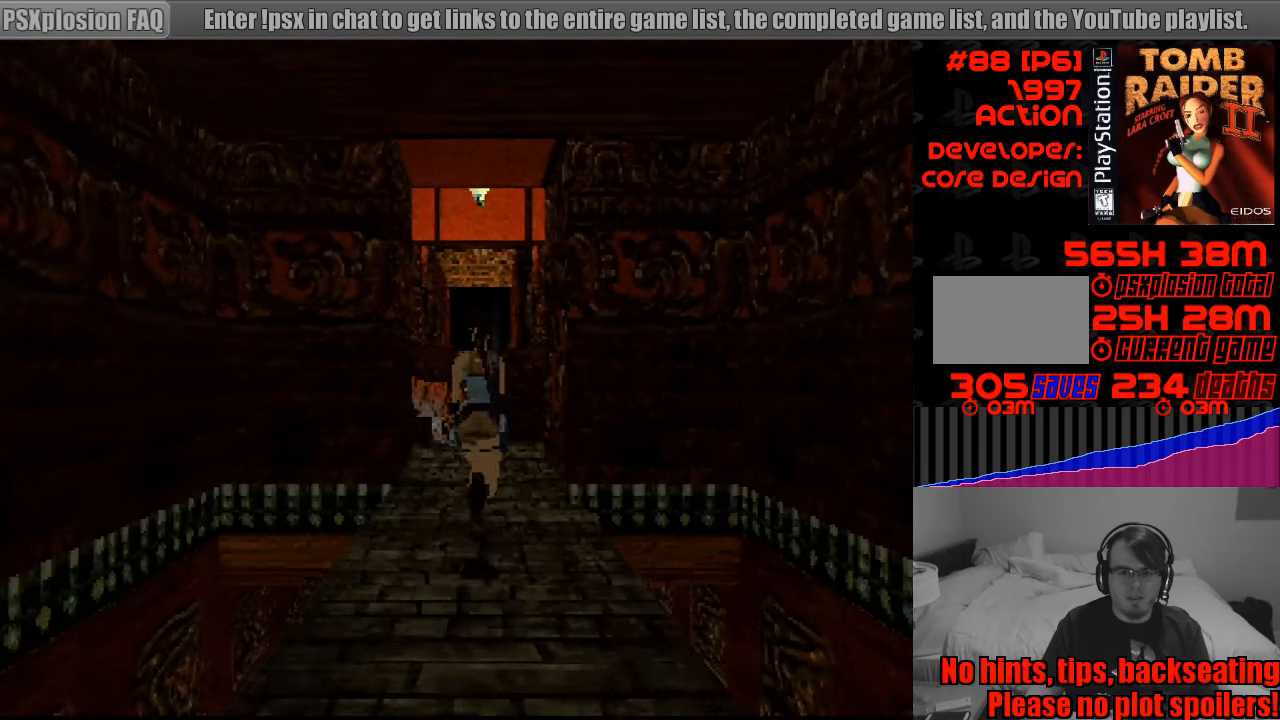
{"buttons": ["DPAD_DOWN"], "events": [[250, "DPAD_UP", "up"], [466, "DPAD_DOWN", "down"]]}